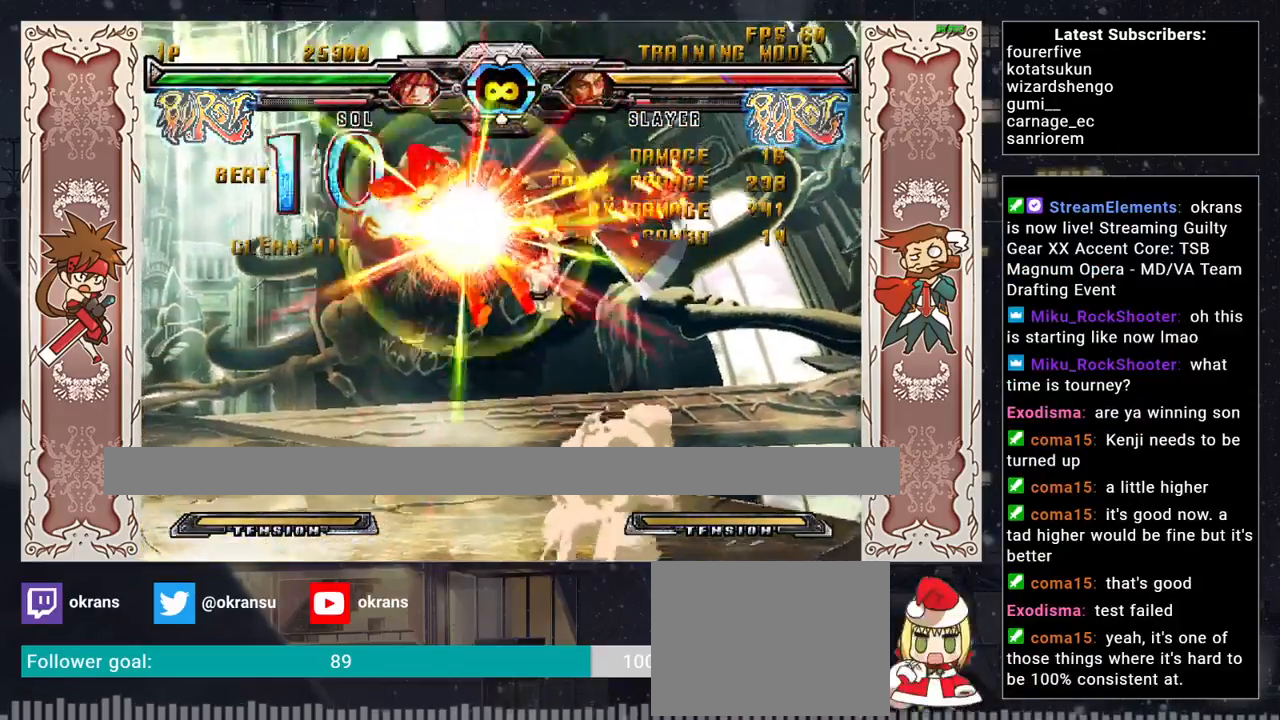
Gameplay with a controller (arcade stick); each line is a JSON object with the inputs held at the frame after it. "events" lists button and stick changes between this image and that frame as [ms after this image, input, new state], when the widget could be followed in between. Not read: L3 R3.
{"buttons": [], "left_stick": "center", "events": []}
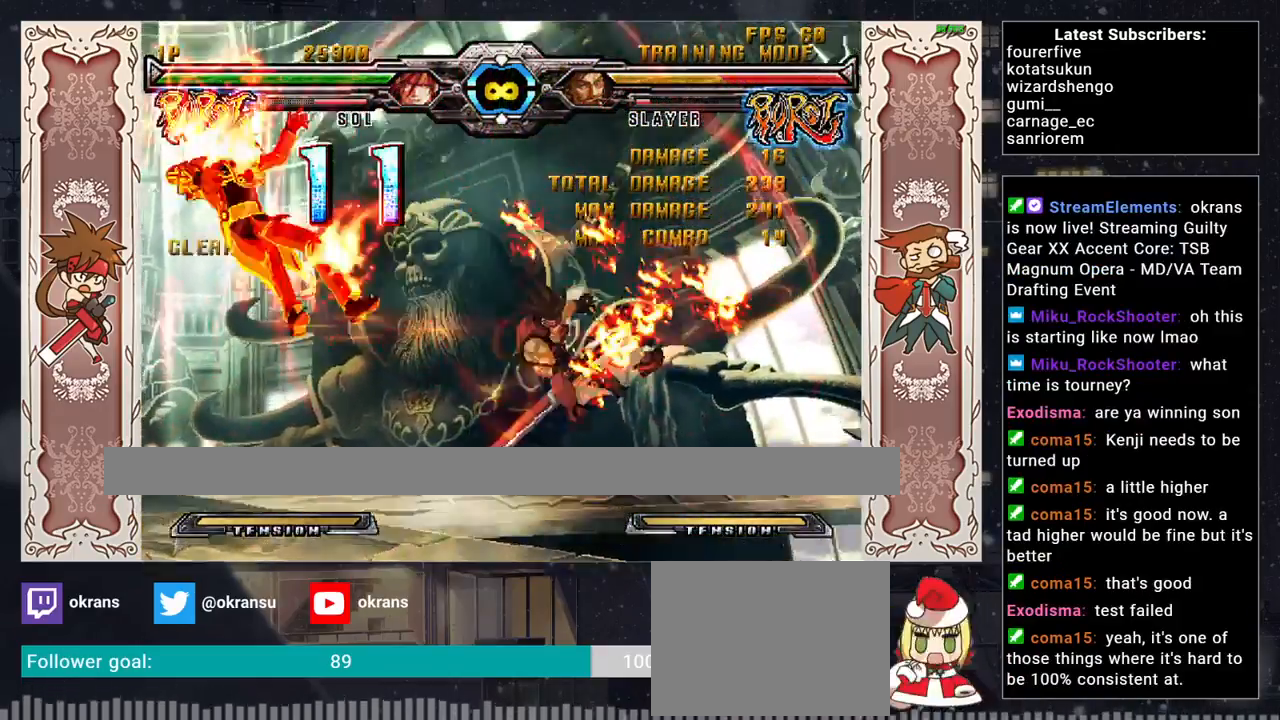
{"buttons": [], "left_stick": "left", "events": [[317, "left_stick", "down"], [483, "left_stick", "left"]]}
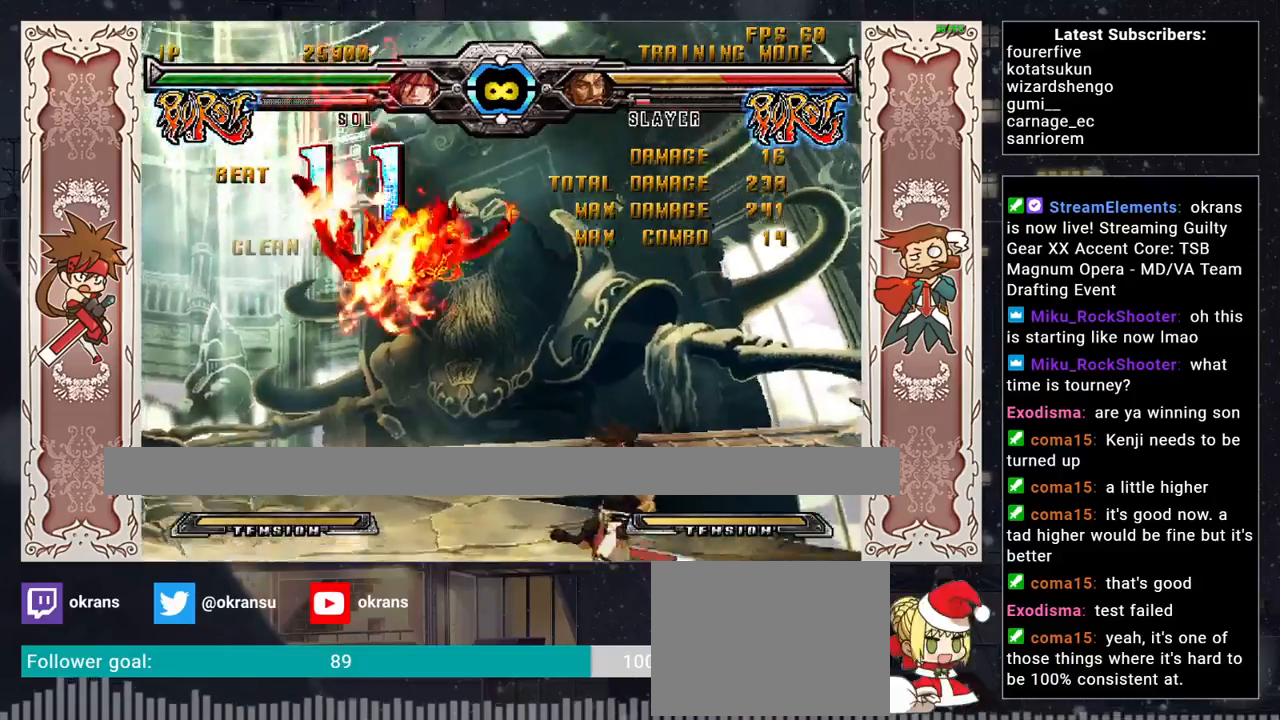
{"buttons": [], "left_stick": "center", "events": [[17, "SQUARE", "down"], [50, "SQUARE", "up"], [100, "SQUARE", "down"], [117, "left_stick", "center"], [167, "SQUARE", "up"]]}
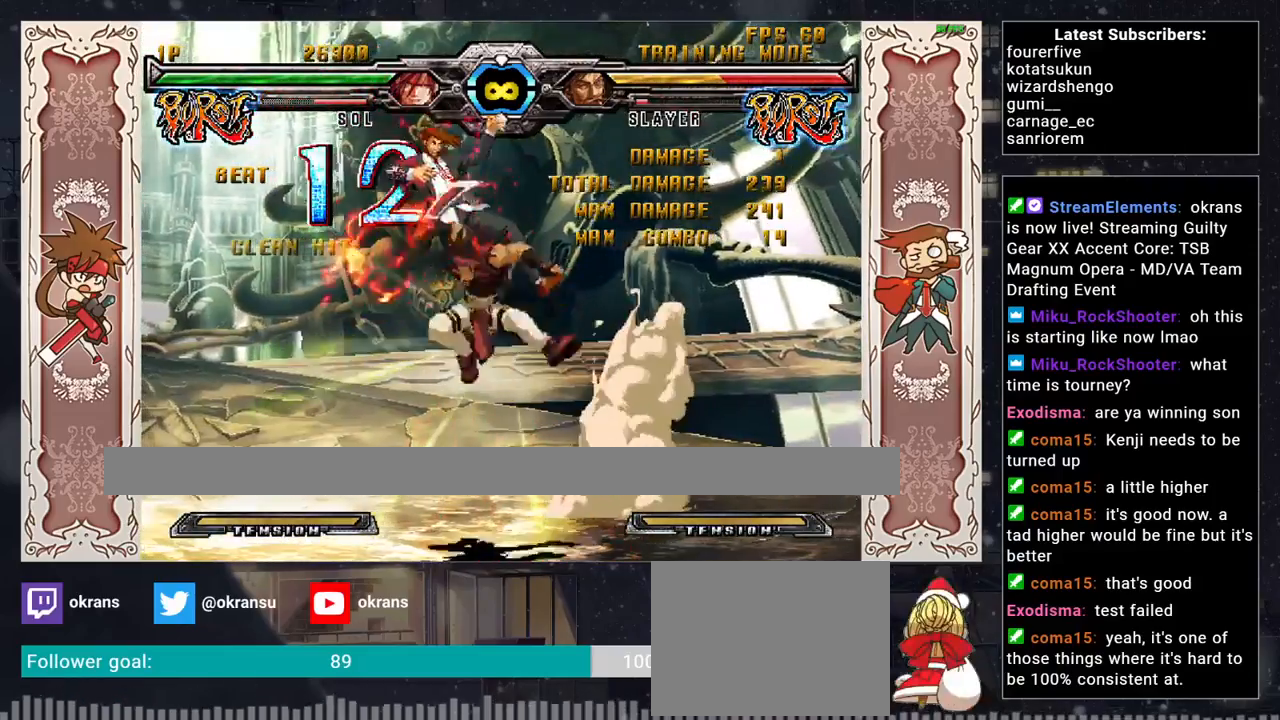
{"buttons": [], "left_stick": "center", "events": []}
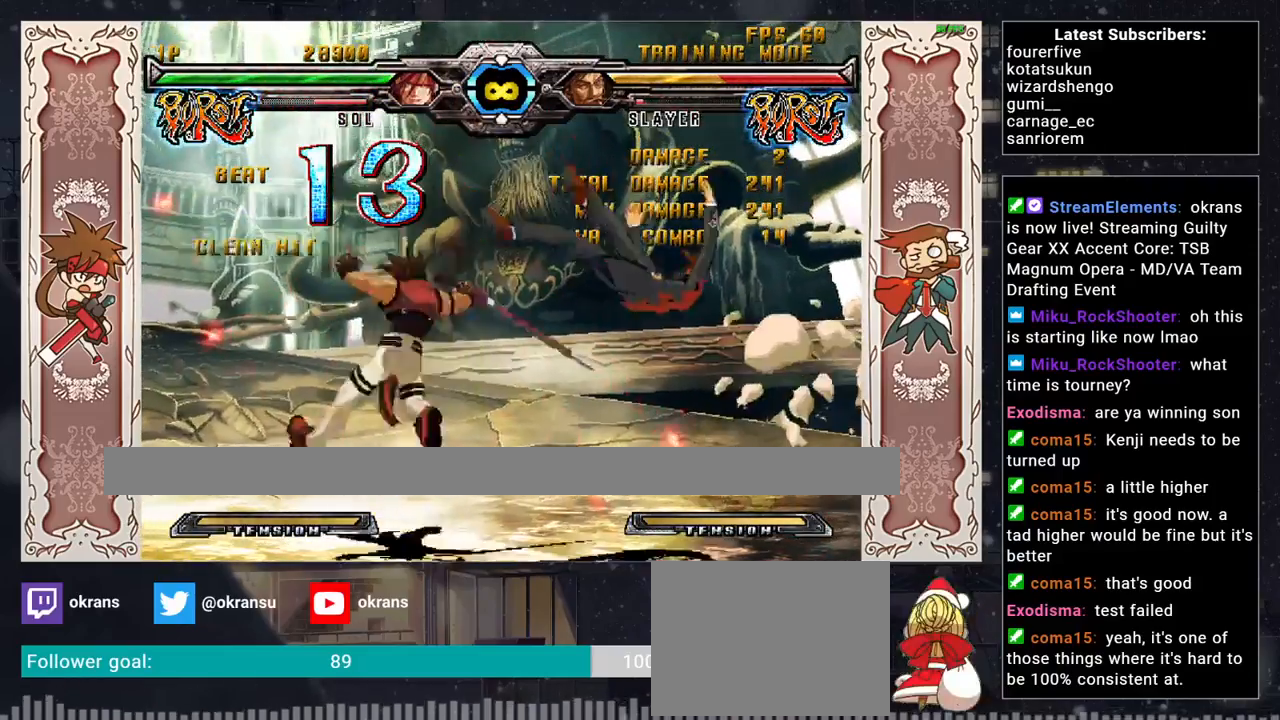
{"buttons": [], "left_stick": "center", "events": [[133, "left_stick", "right"], [200, "left_stick", "up-right"], [267, "R1", "down"], [300, "R1", "up"], [333, "R1", "down"], [333, "left_stick", "center"], [383, "R1", "up"]]}
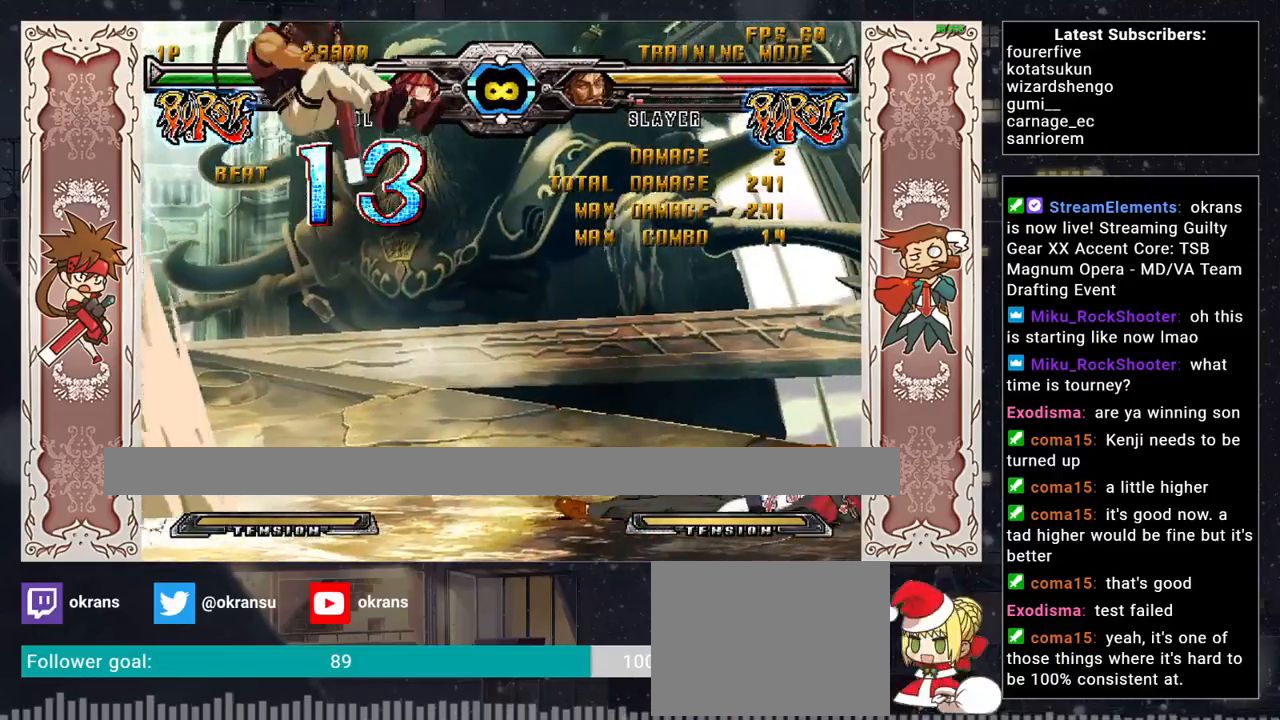
{"buttons": [], "left_stick": "center", "events": [[167, "left_stick", "right"], [217, "left_stick", "center"], [300, "left_stick", "right"], [450, "TRIANGLE", "down"], [467, "left_stick", "center"], [500, "TRIANGLE", "up"]]}
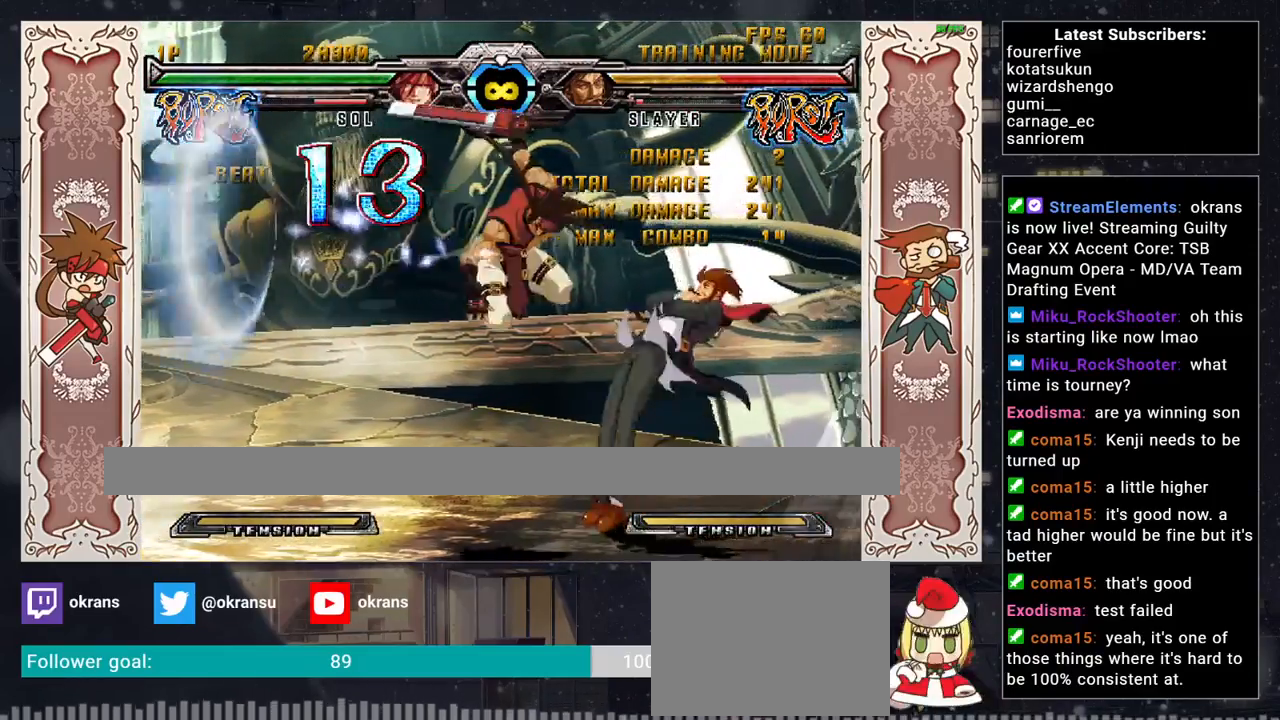
{"buttons": [], "left_stick": "center", "events": [[33, "TRIANGLE", "down"], [83, "TRIANGLE", "up"], [200, "R1", "down"], [233, "R1", "up"], [300, "R1", "down"], [350, "R1", "up"]]}
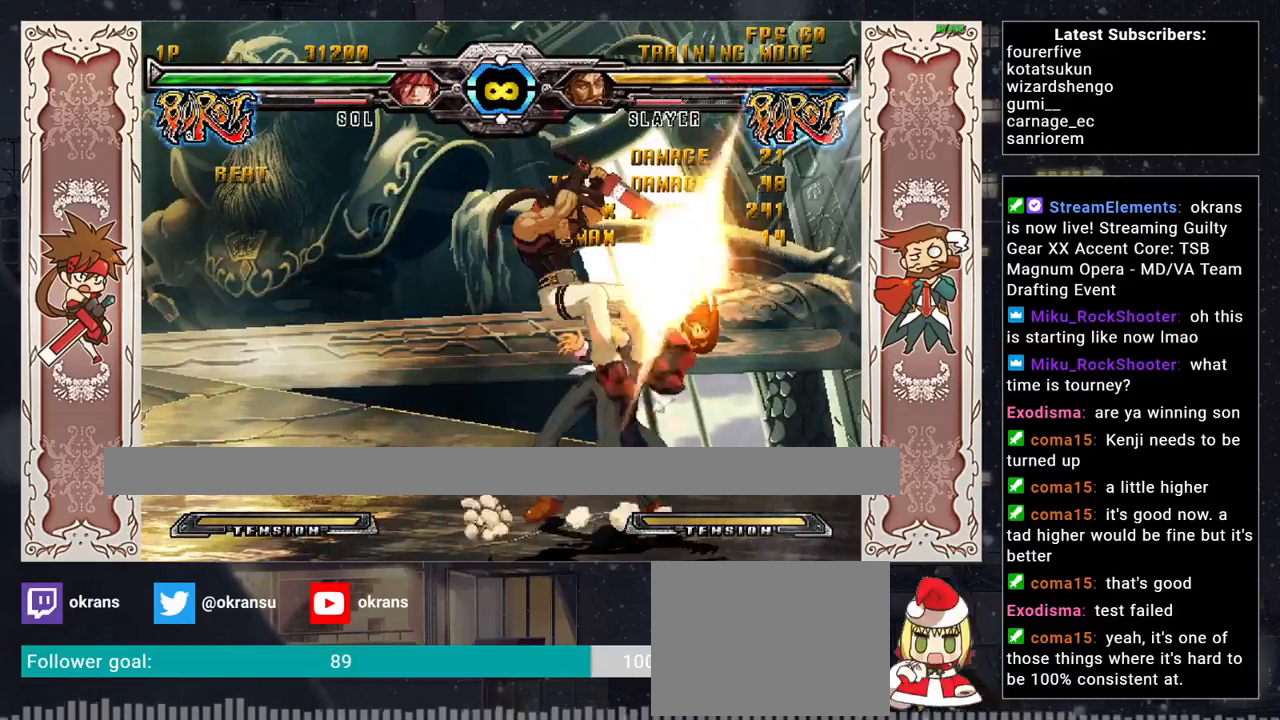
{"buttons": [], "left_stick": "right", "events": [[367, "SQUARE", "down"], [433, "left_stick", "right"], [500, "SQUARE", "up"]]}
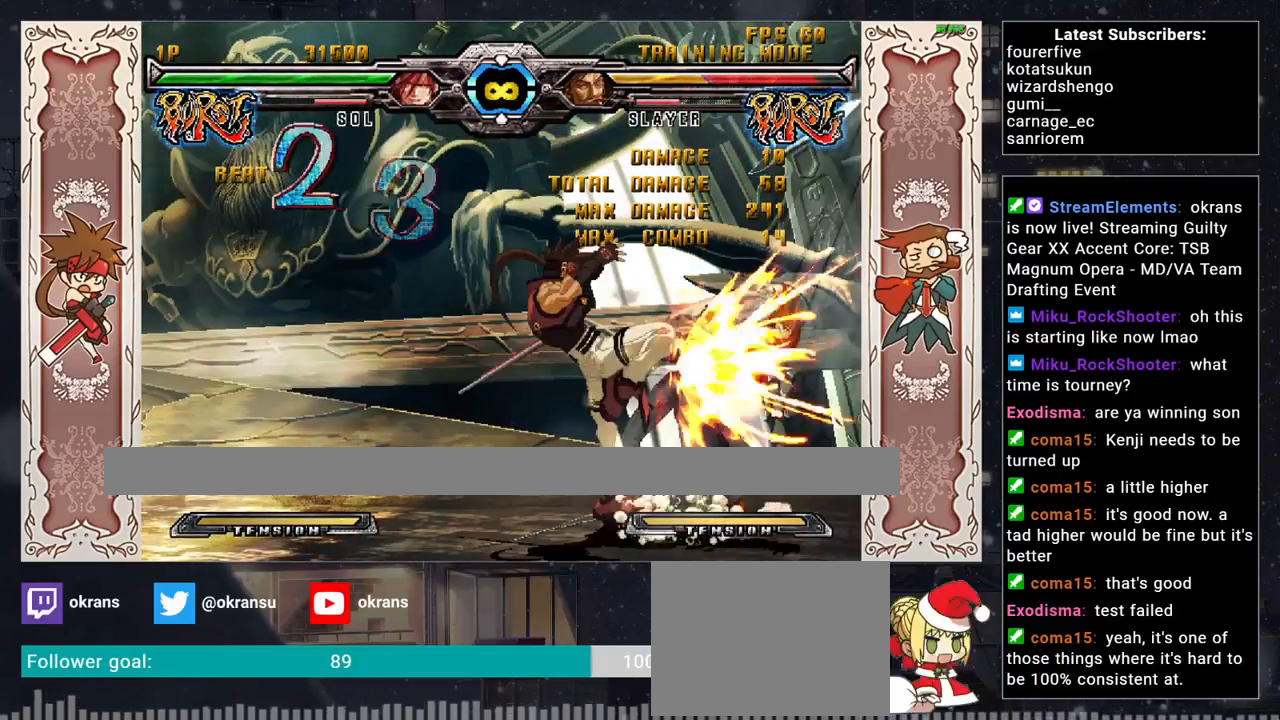
{"buttons": ["CROSS"], "left_stick": "right", "events": [[50, "CROSS", "down"], [200, "CROSS", "up"], [200, "left_stick", "center"], [317, "left_stick", "down-left"], [417, "left_stick", "right"], [467, "CROSS", "down"]]}
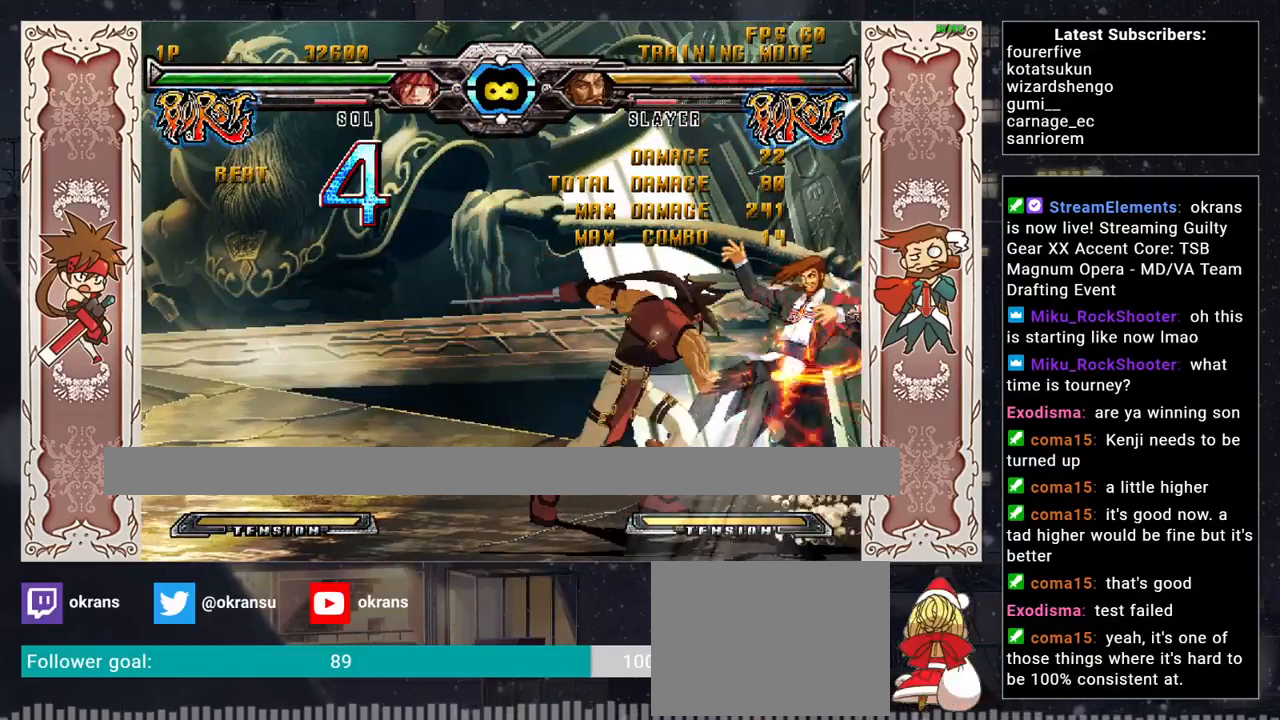
{"buttons": ["SQUARE"], "left_stick": "center", "events": [[33, "left_stick", "center"], [117, "CROSS", "up"], [233, "R1", "down"], [233, "SQUARE", "down"], [233, "TRIANGLE", "down"], [317, "R1", "up"], [317, "SQUARE", "up"], [317, "TRIANGLE", "up"], [317, "left_stick", "down-left"], [367, "left_stick", "down-right"], [433, "SQUARE", "down"], [483, "left_stick", "center"]]}
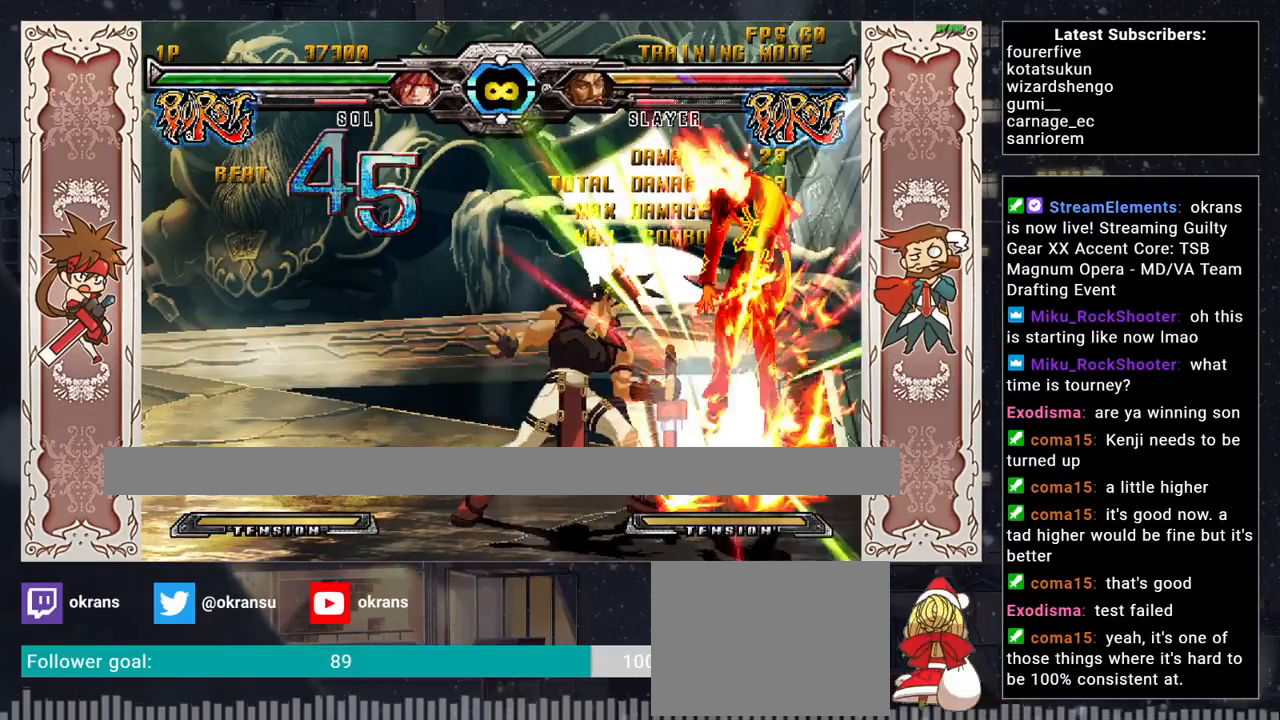
{"buttons": [], "left_stick": "right", "events": [[317, "SQUARE", "up"], [483, "left_stick", "right"]]}
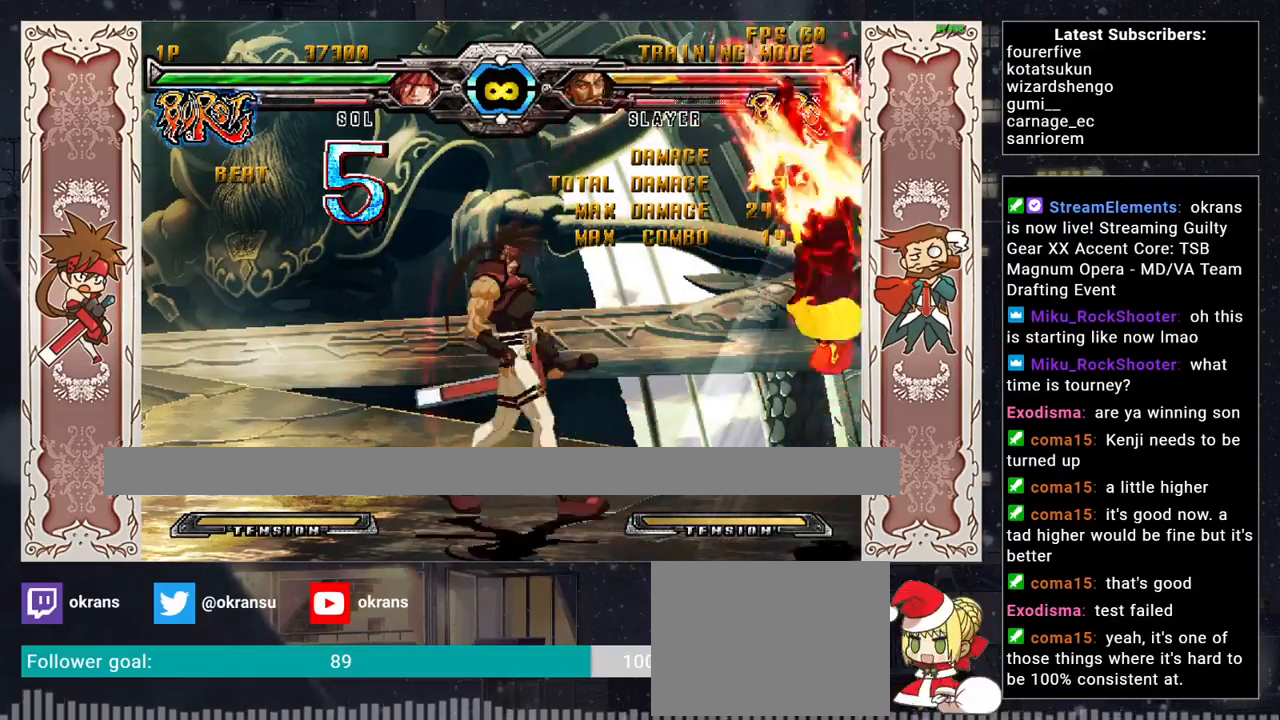
{"buttons": ["R1"], "left_stick": "right", "events": [[33, "left_stick", "up-right"], [200, "left_stick", "center"], [467, "left_stick", "right"], [500, "R1", "down"]]}
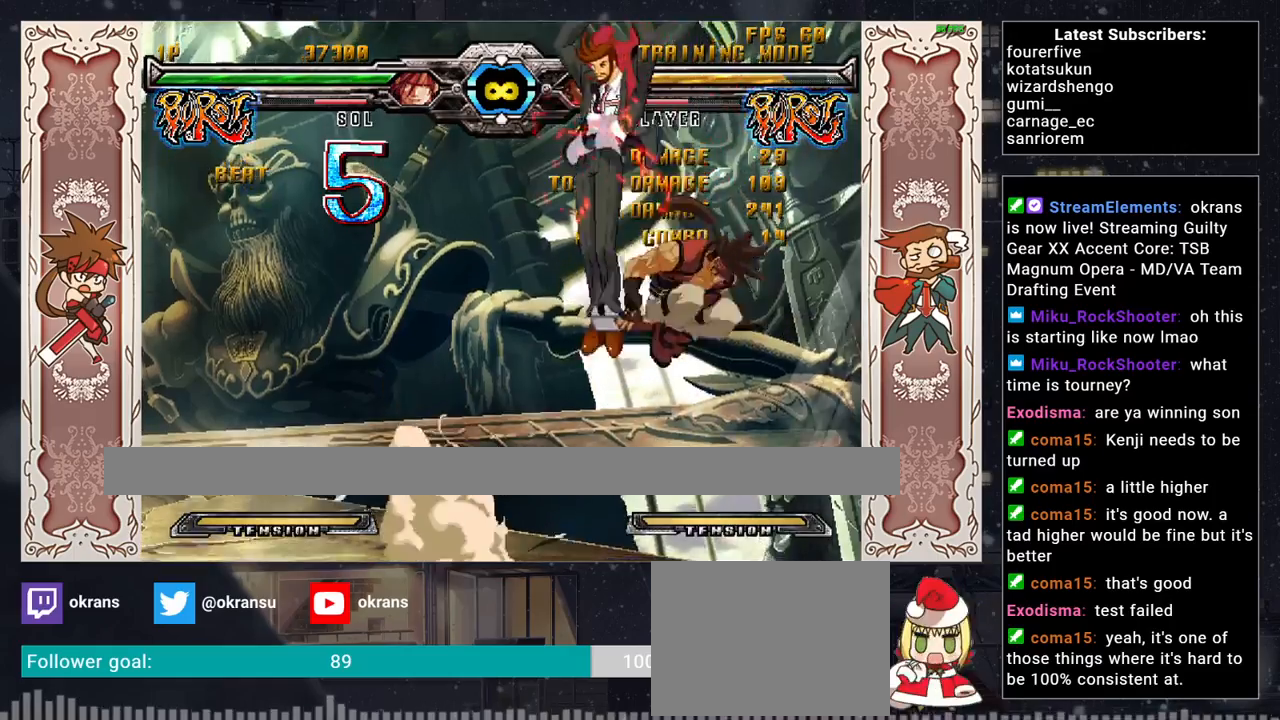
{"buttons": [], "left_stick": "left", "events": [[183, "left_stick", "center"], [217, "R1", "up"], [300, "left_stick", "left"], [383, "left_stick", "center"], [433, "left_stick", "left"]]}
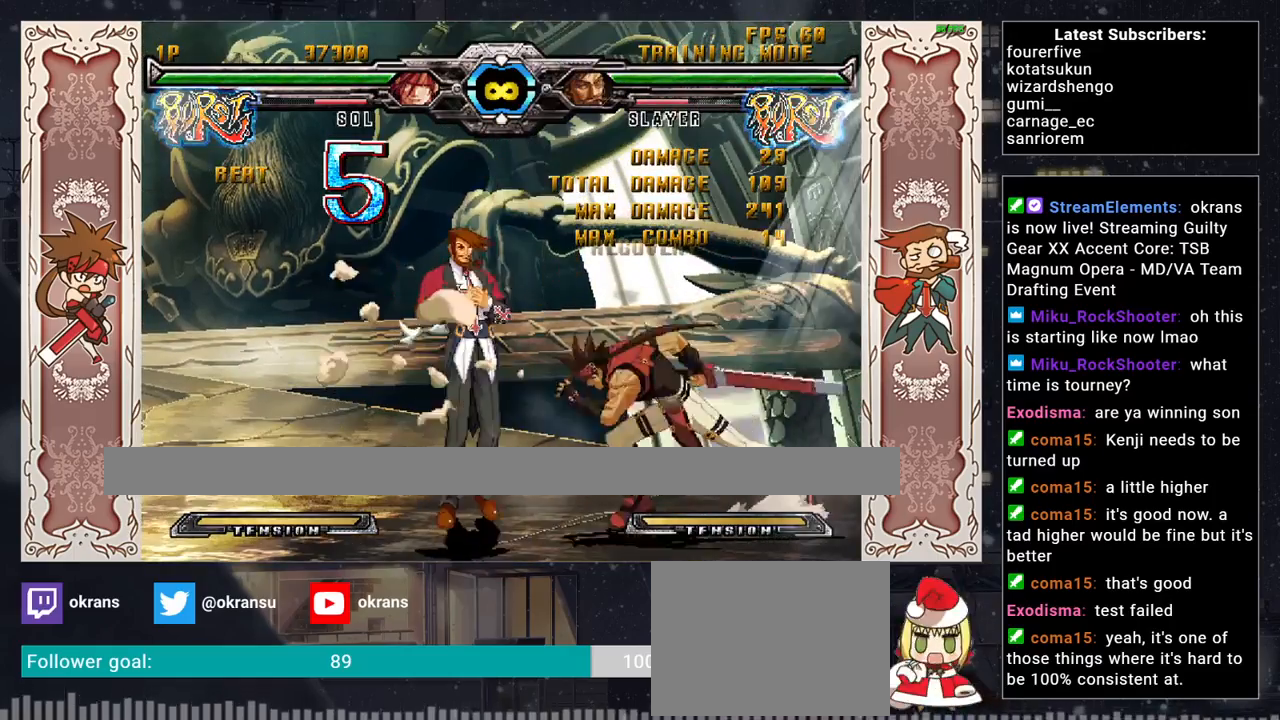
{"buttons": [], "left_stick": "center", "events": [[117, "left_stick", "up-left"], [217, "CROSS", "down"], [333, "CROSS", "up"], [333, "left_stick", "center"]]}
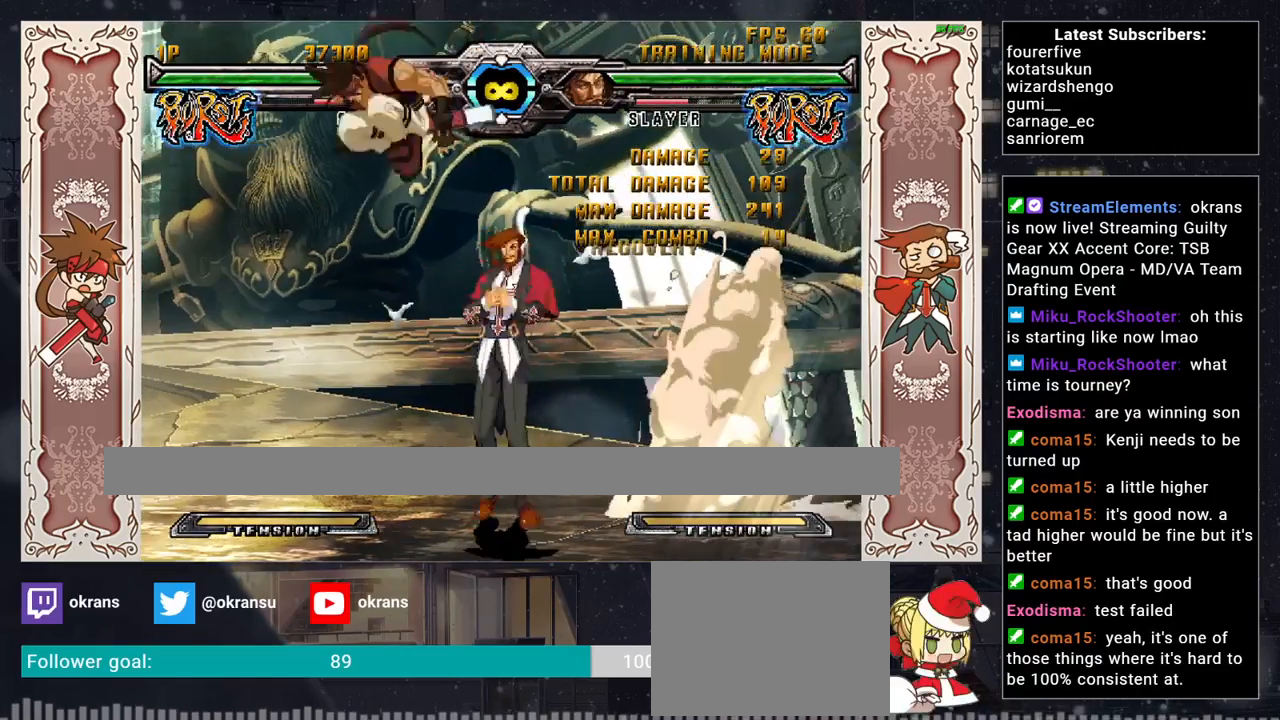
{"buttons": [], "left_stick": "center", "events": [[33, "left_stick", "right"], [100, "left_stick", "center"], [167, "left_stick", "right"], [283, "left_stick", "center"]]}
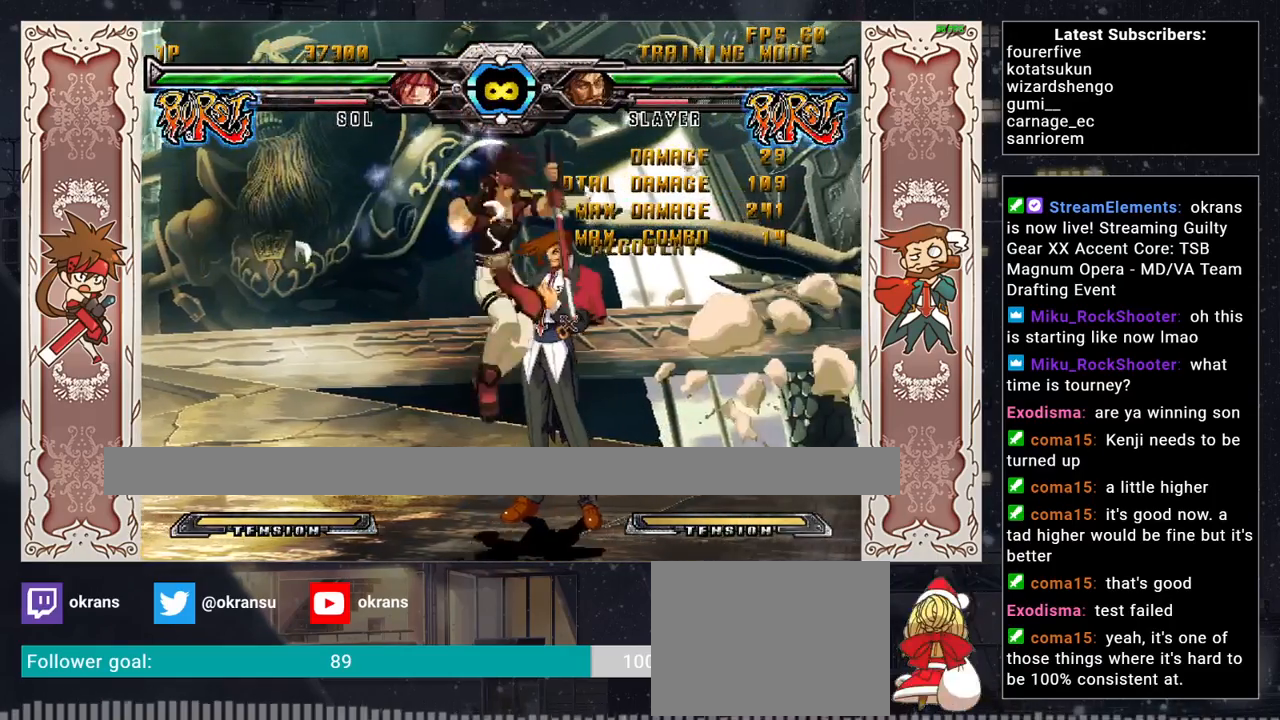
{"buttons": ["R2"], "left_stick": "down-left", "events": [[100, "left_stick", "down-left"], [183, "SQUARE", "down"], [300, "SQUARE", "up"], [317, "R2", "down"]]}
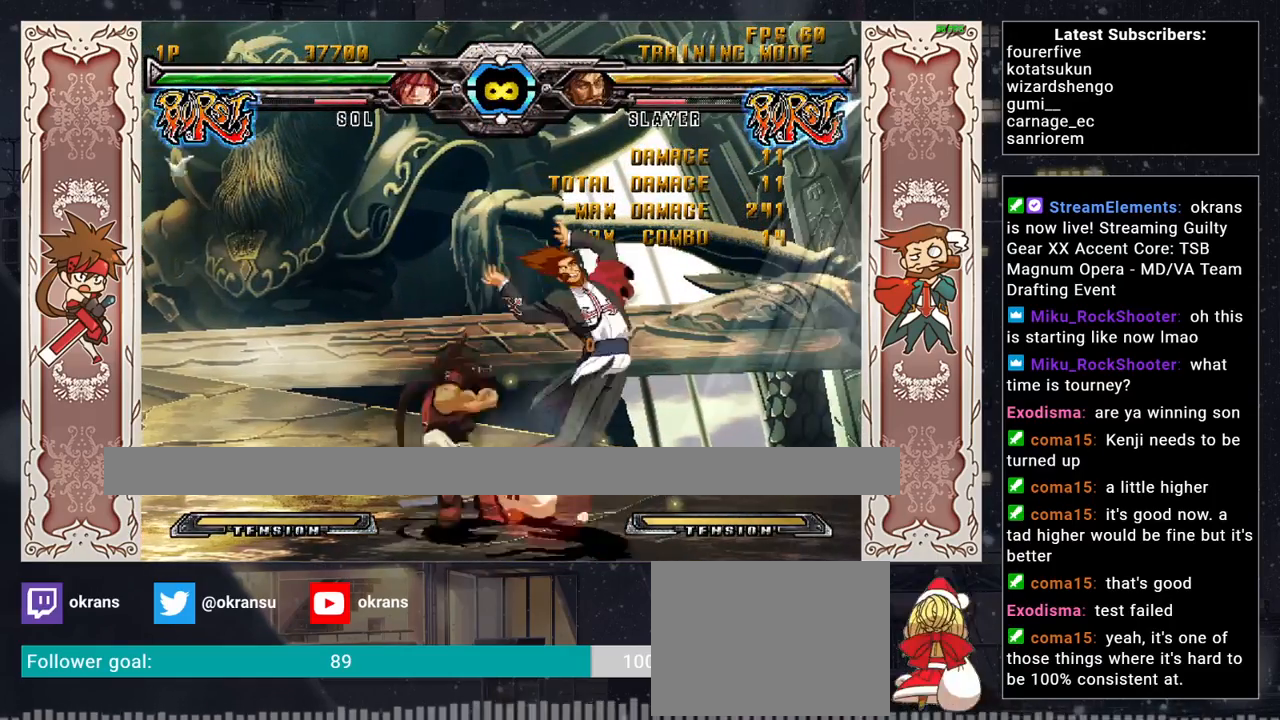
{"buttons": [], "left_stick": "center", "events": [[17, "R2", "up"], [100, "left_stick", "down-right"], [150, "left_stick", "right"], [217, "SQUARE", "down"], [317, "left_stick", "center"], [333, "SQUARE", "up"]]}
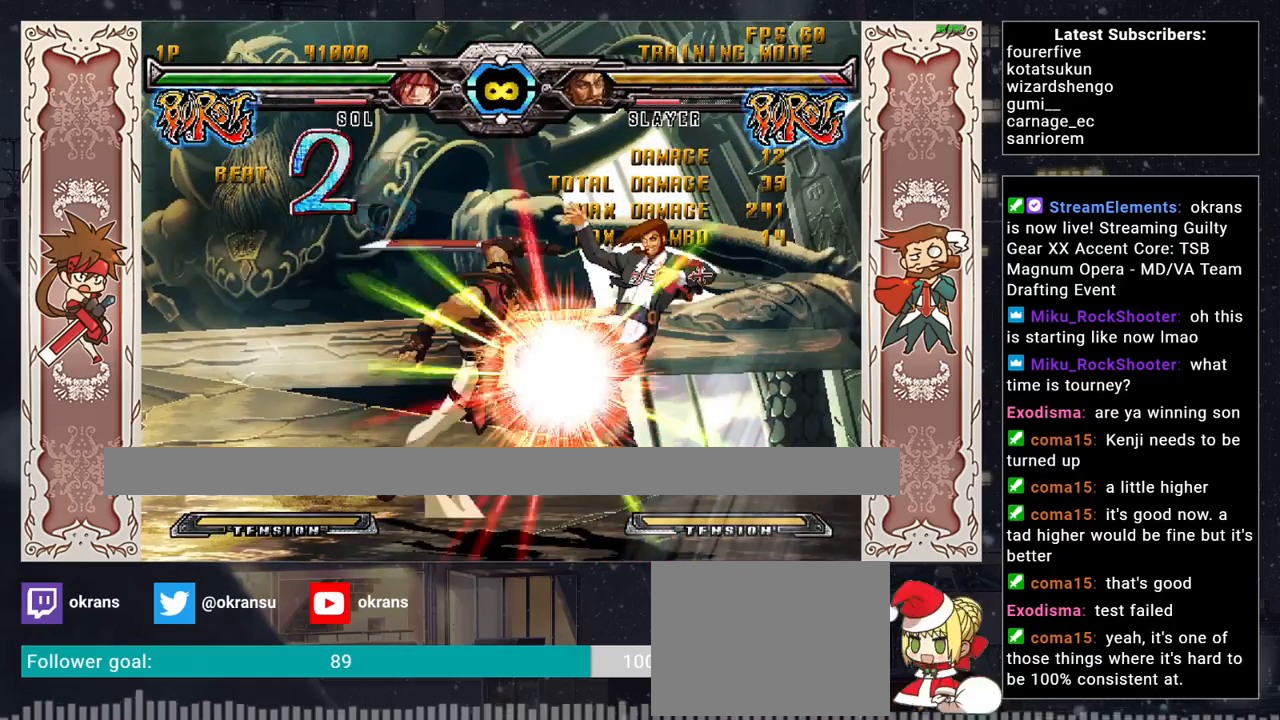
{"buttons": [], "left_stick": "center", "events": []}
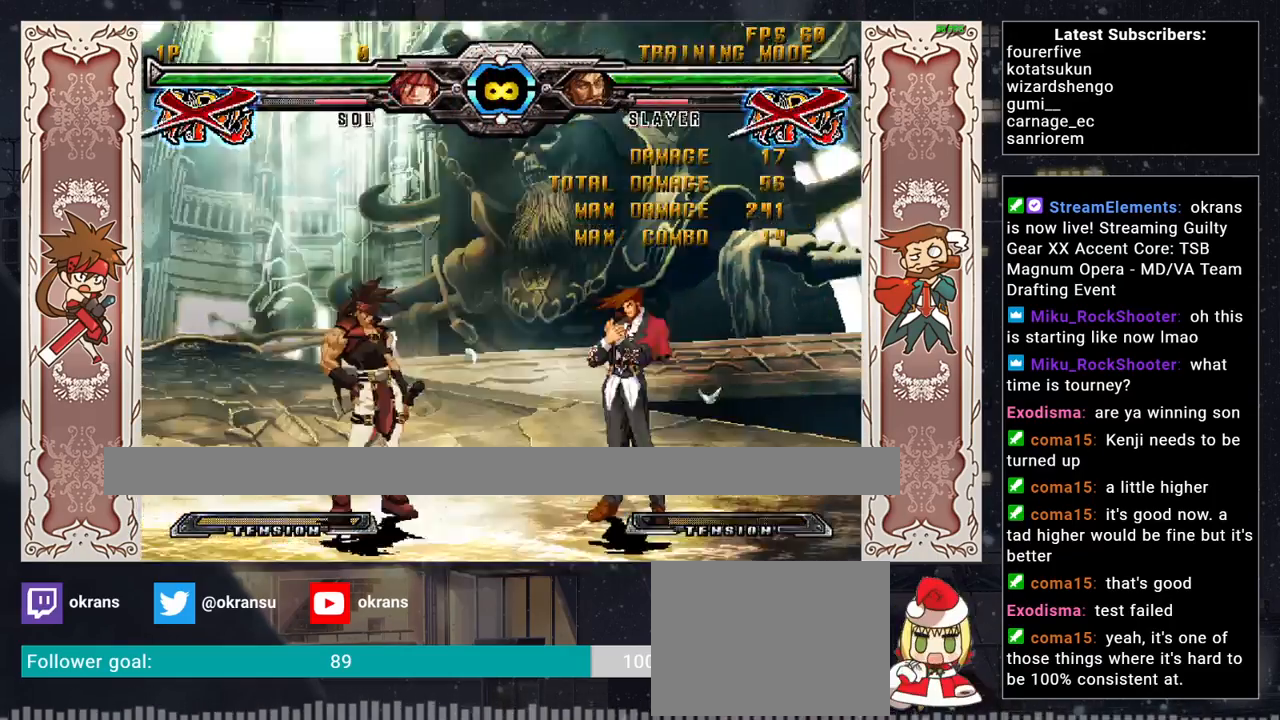
{"buttons": [], "left_stick": "right", "events": [[283, "left_stick", "right"], [333, "left_stick", "center"], [417, "left_stick", "right"]]}
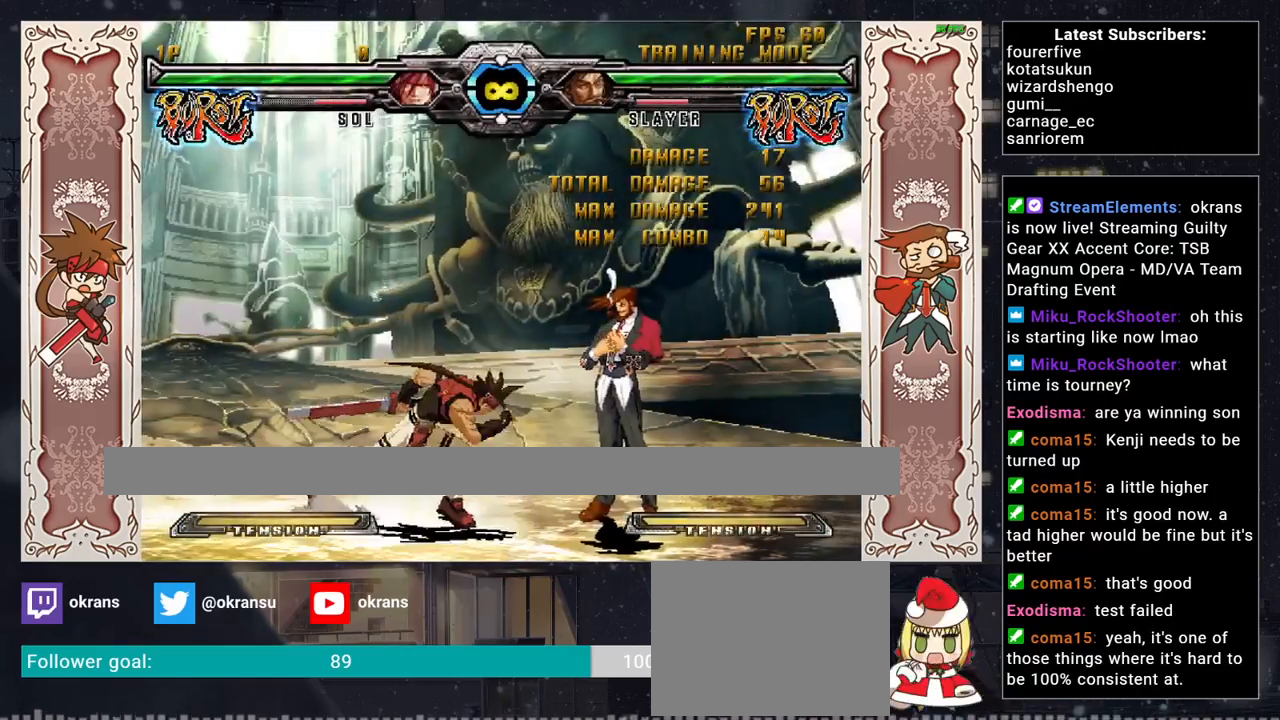
{"buttons": [], "left_stick": "center", "events": [[200, "left_stick", "up-right"], [433, "left_stick", "center"]]}
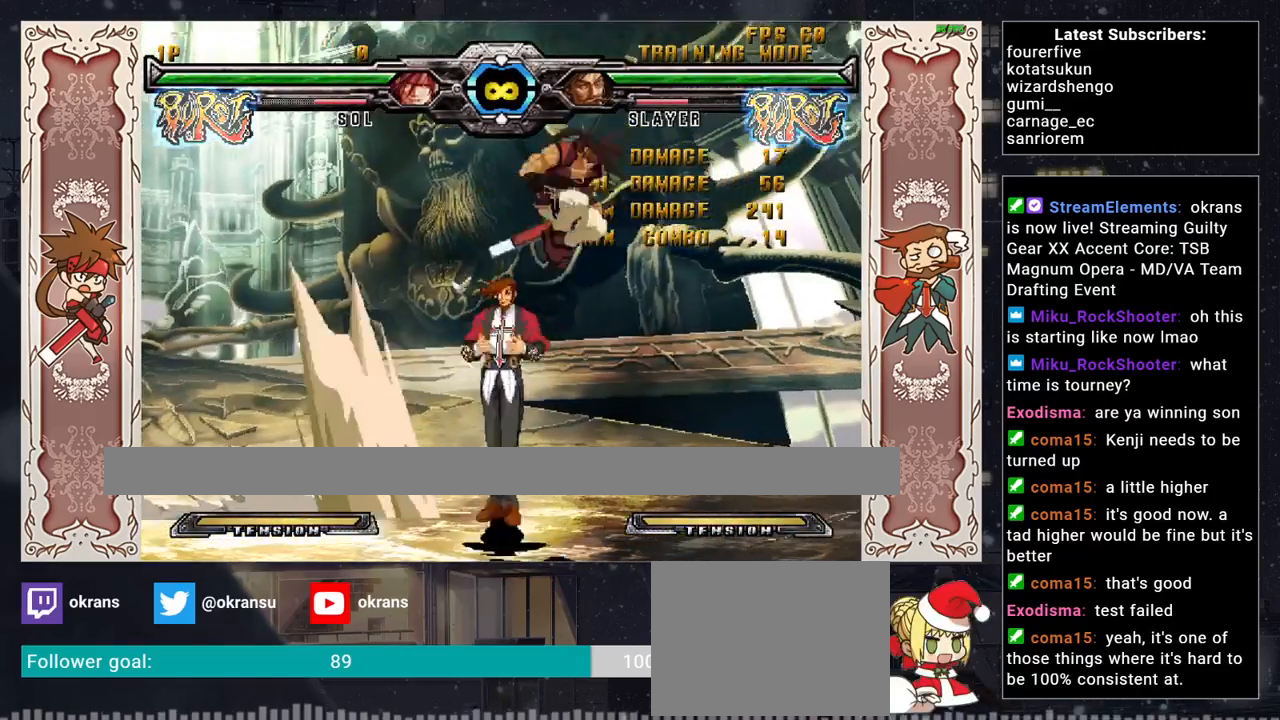
{"buttons": ["SQUARE"], "left_stick": "center", "events": [[133, "left_stick", "left"], [217, "left_stick", "center"], [300, "left_stick", "left"], [433, "SQUARE", "down"], [450, "left_stick", "center"]]}
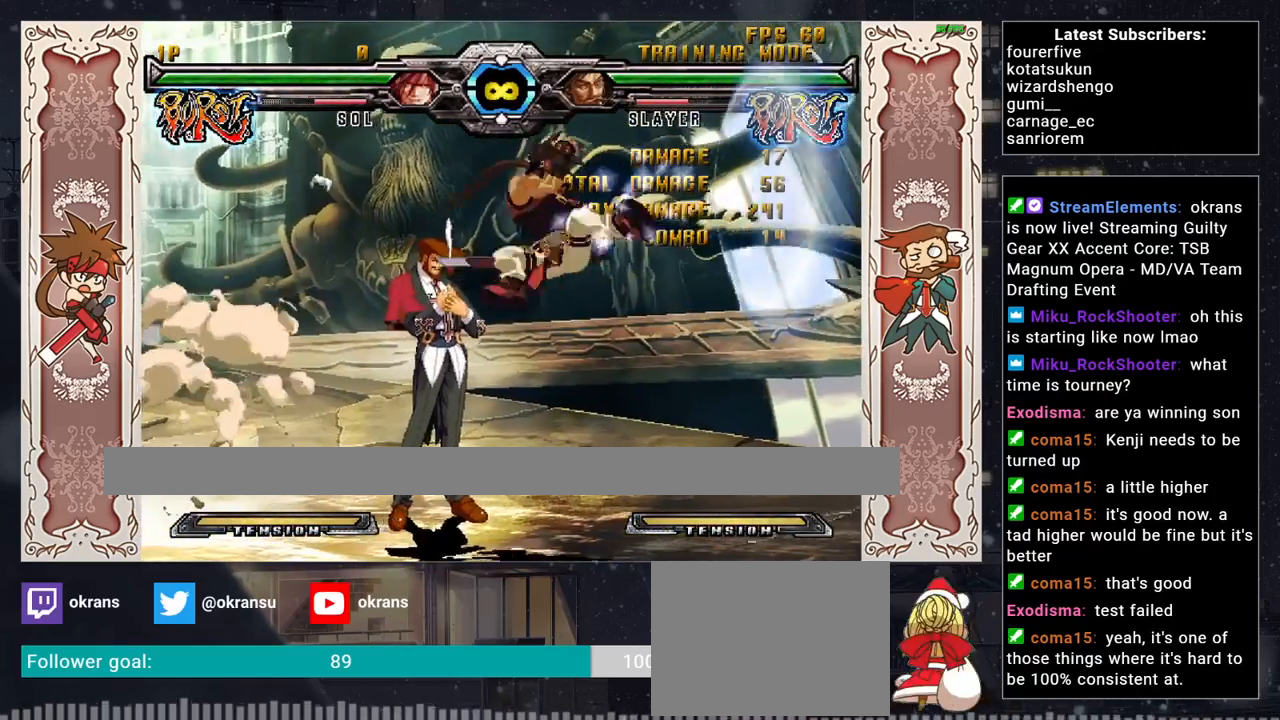
{"buttons": [], "left_stick": "left", "events": [[100, "SQUARE", "up"], [450, "left_stick", "left"]]}
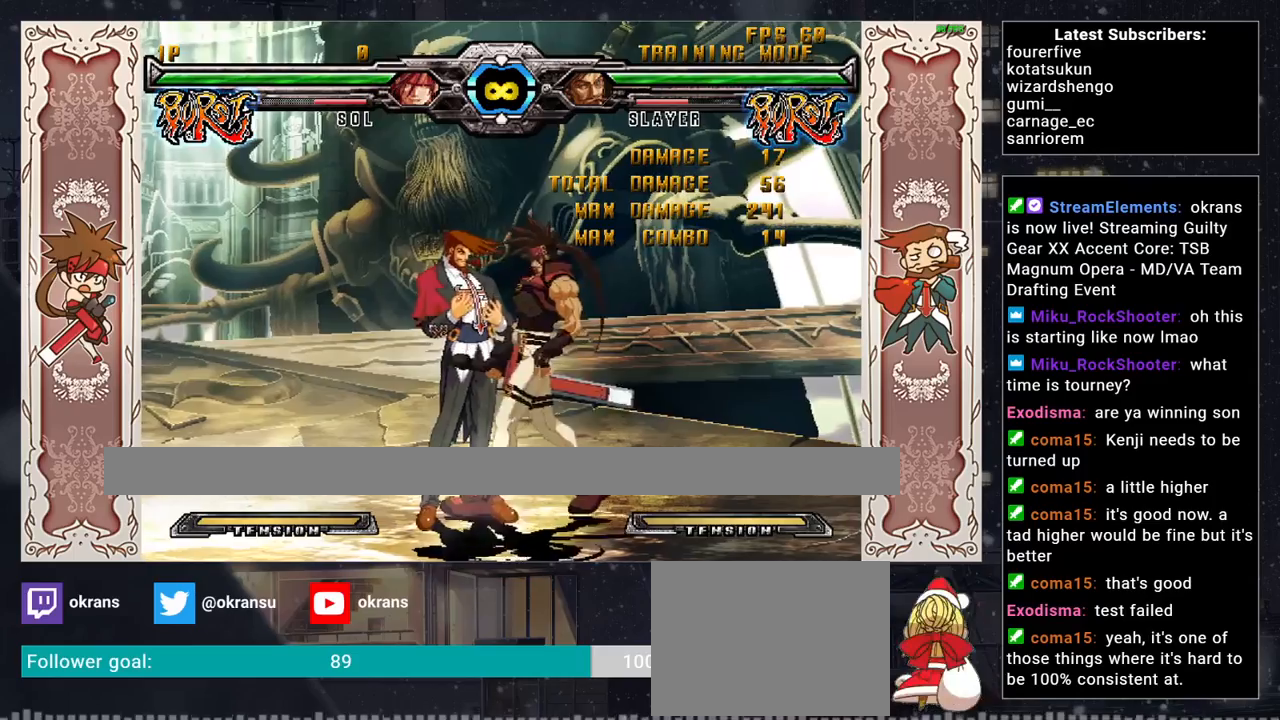
{"buttons": [], "left_stick": "up-left", "events": [[17, "left_stick", "center"], [83, "left_stick", "left"], [267, "left_stick", "up-left"]]}
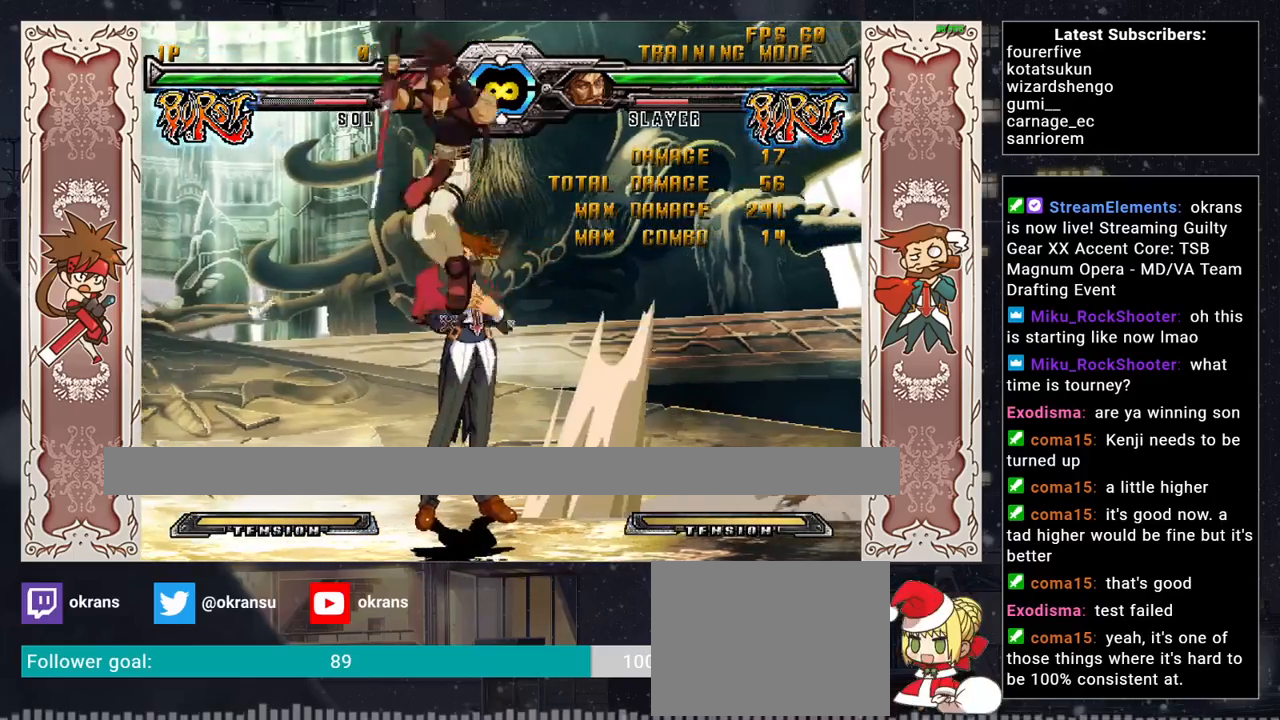
{"buttons": [], "left_stick": "right", "events": [[83, "left_stick", "center"], [450, "left_stick", "right"]]}
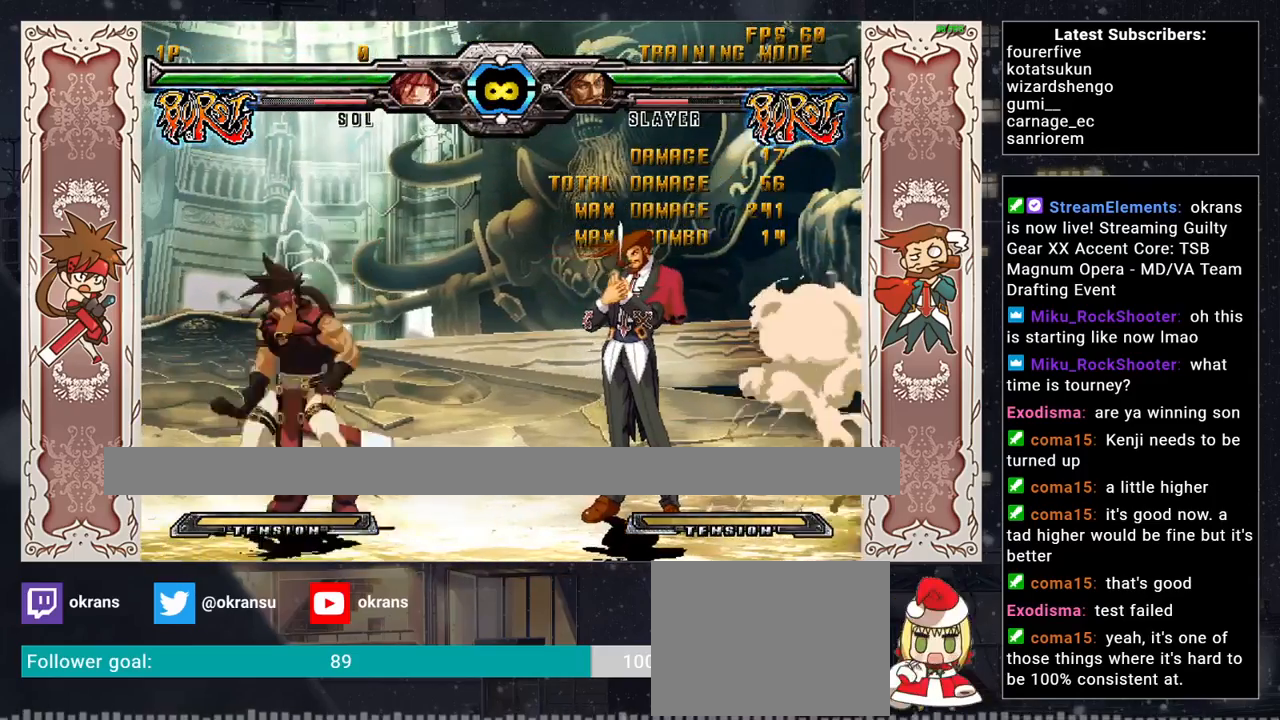
{"buttons": [], "left_stick": "up-right", "events": [[17, "left_stick", "center"], [100, "left_stick", "right"], [417, "left_stick", "up-right"]]}
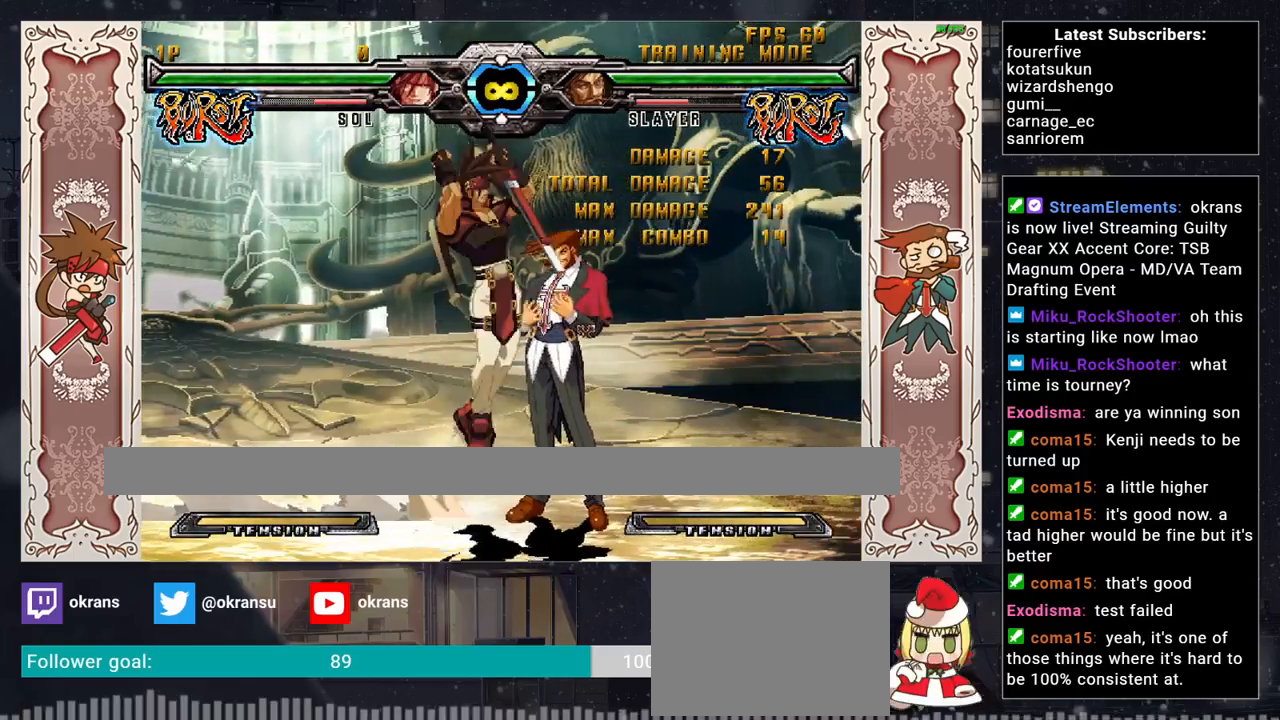
{"buttons": [], "left_stick": "left", "events": [[133, "left_stick", "center"], [350, "left_stick", "left"]]}
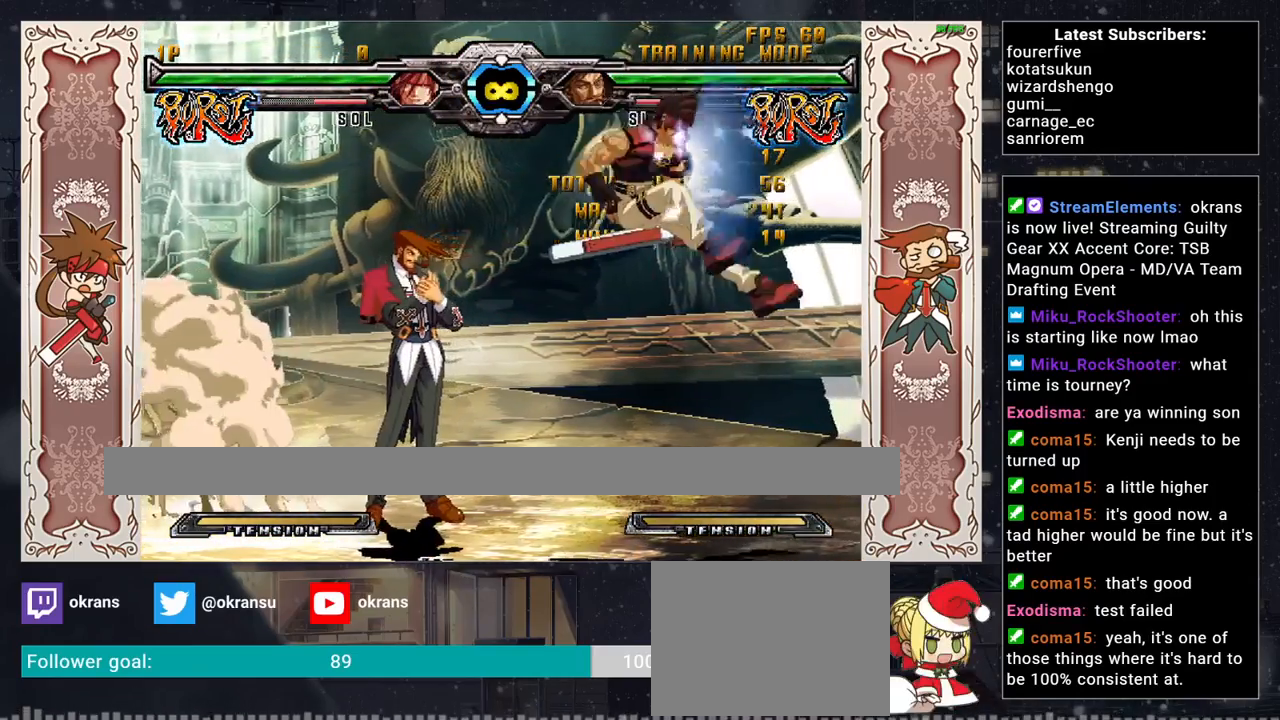
{"buttons": [], "left_stick": "center", "events": [[133, "SQUARE", "down"], [150, "left_stick", "center"], [283, "SQUARE", "up"]]}
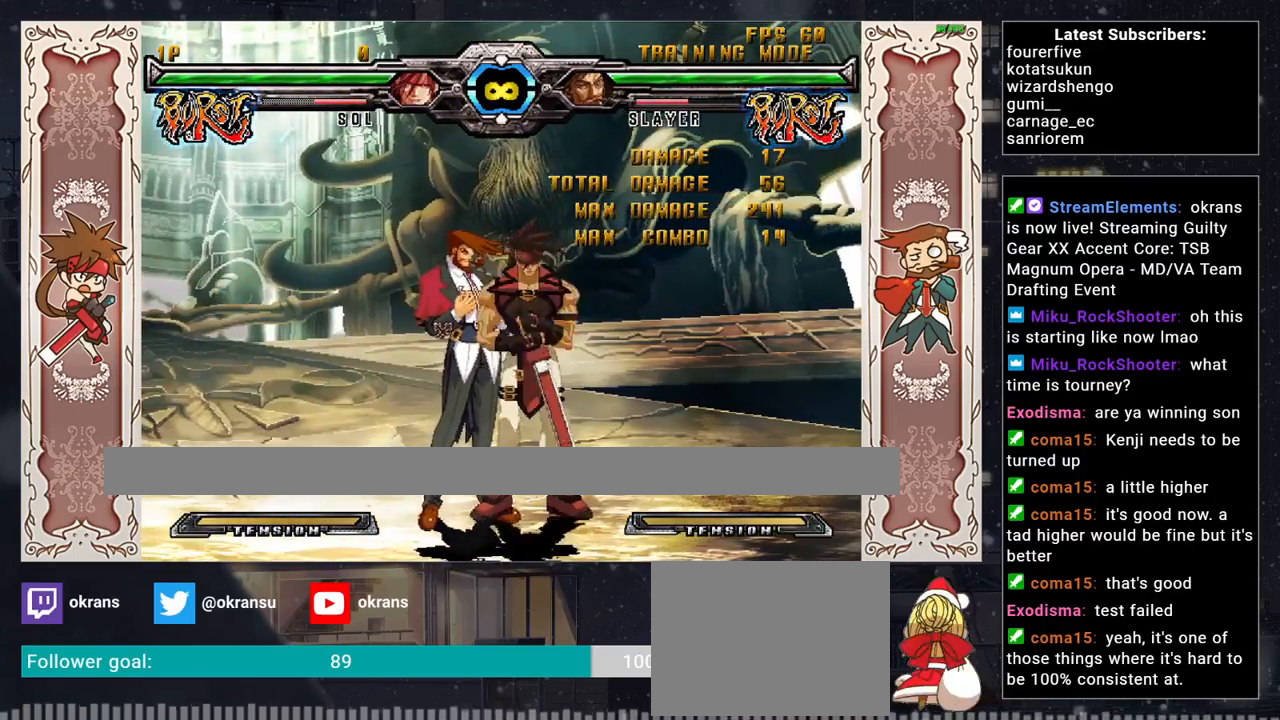
{"buttons": [], "left_stick": "up-left", "events": [[83, "left_stick", "left"], [167, "left_stick", "center"], [233, "left_stick", "left"], [333, "left_stick", "up-left"]]}
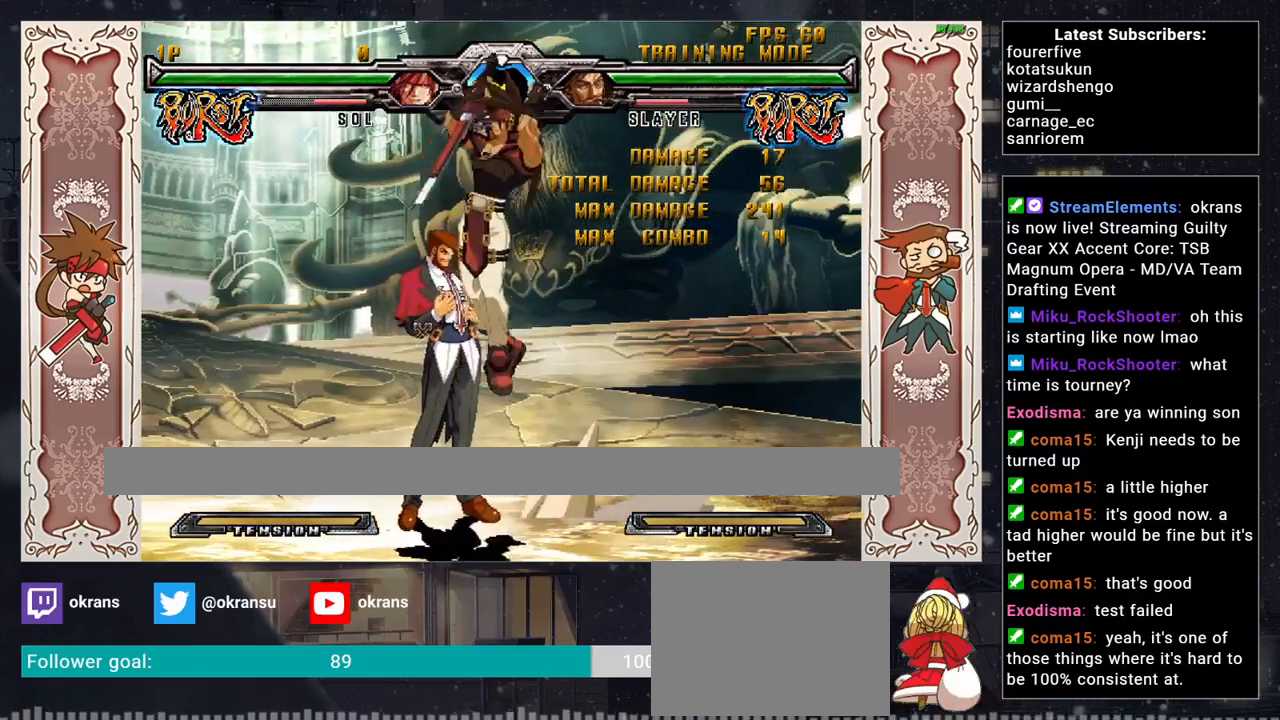
{"buttons": [], "left_stick": "right", "events": [[133, "left_stick", "center"], [300, "left_stick", "right"], [350, "left_stick", "center"], [417, "left_stick", "right"]]}
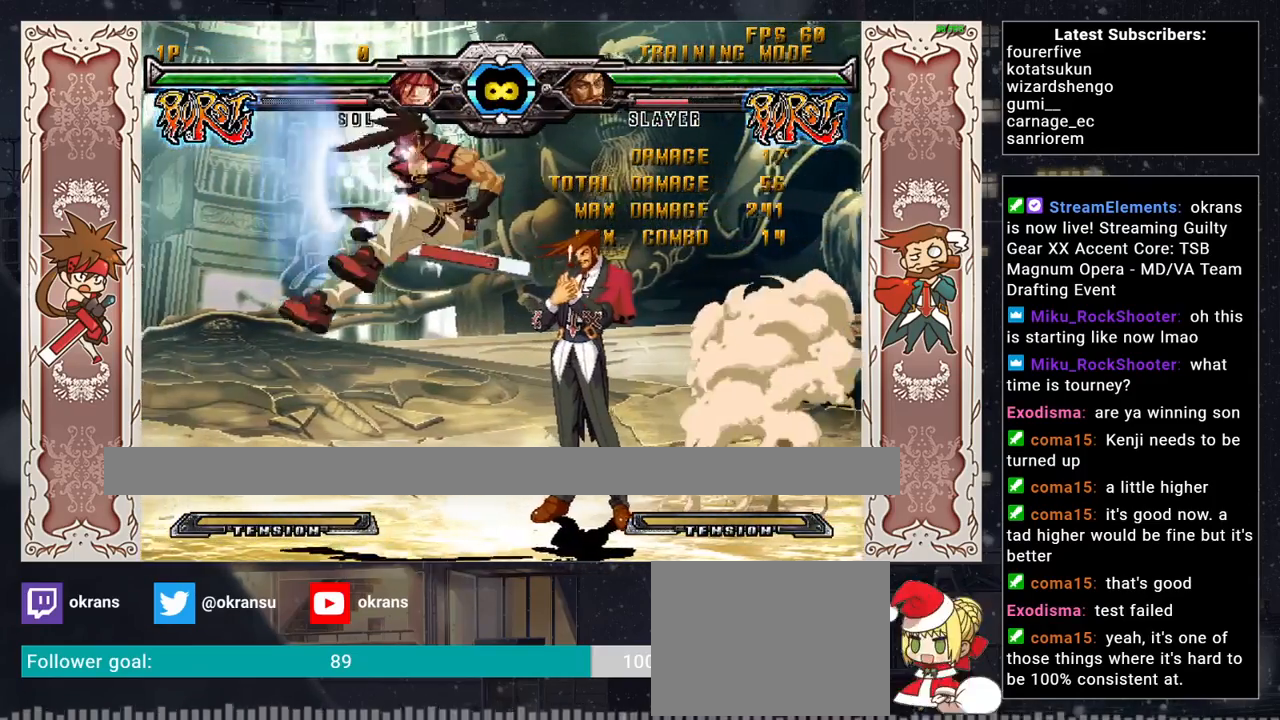
{"buttons": [], "left_stick": "center", "events": [[67, "SQUARE", "down"], [67, "left_stick", "center"], [233, "SQUARE", "up"]]}
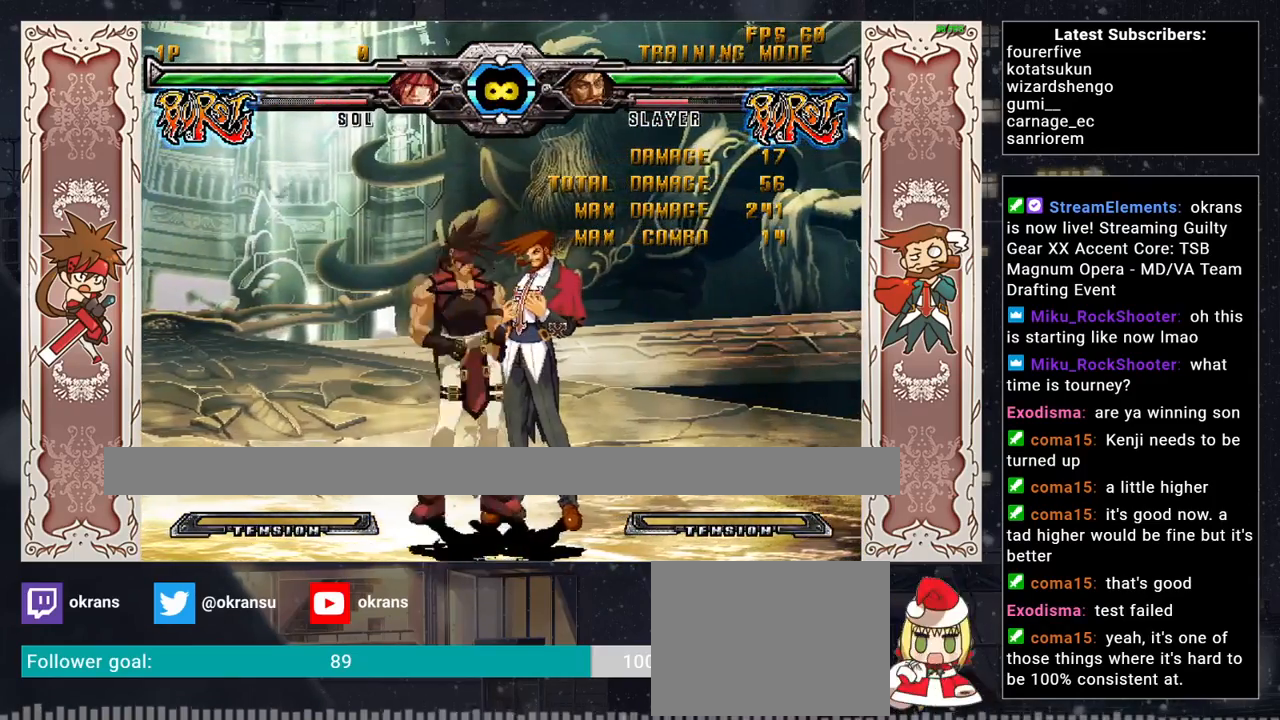
{"buttons": [], "left_stick": "up-right", "events": [[17, "left_stick", "right"], [100, "left_stick", "center"], [167, "left_stick", "right"], [350, "left_stick", "up-right"]]}